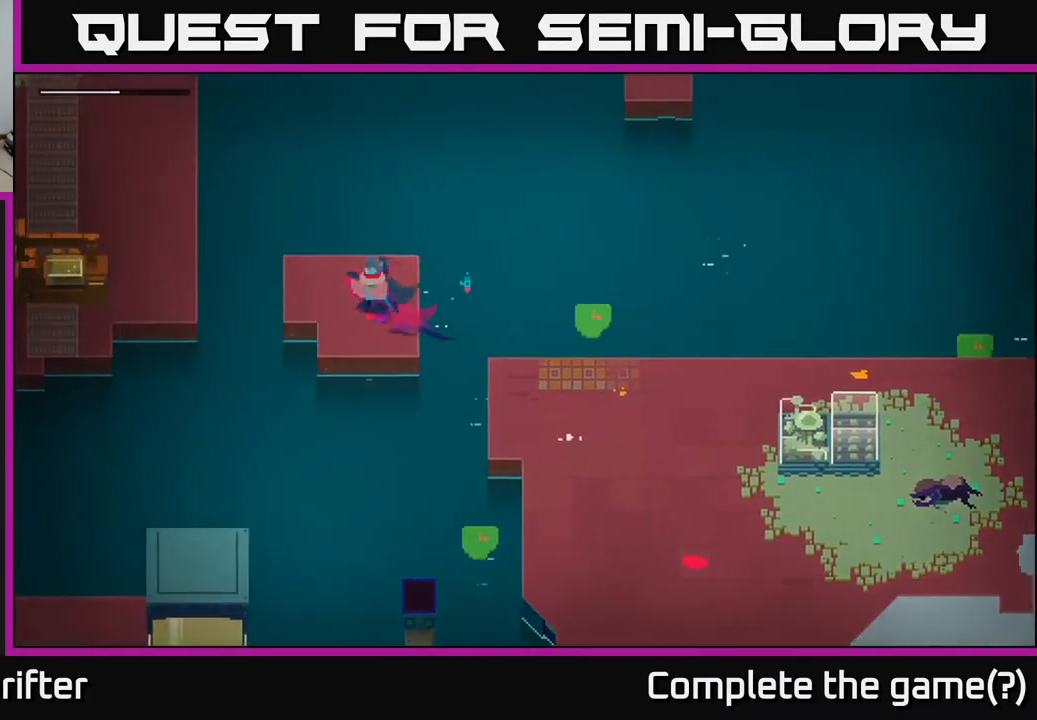
Gameplay with a controller (Xbox layout); each line is a JSON object with the inputs held at the frame after it. "events" lists button and stick changes between this image and that frame as [ms after this image, input, new state], when the widget could be followed in between.
{"buttons": [], "left_stick": "left", "right_stick": "center", "events": [[17, "left_stick", "center"], [283, "left_stick", "left"]]}
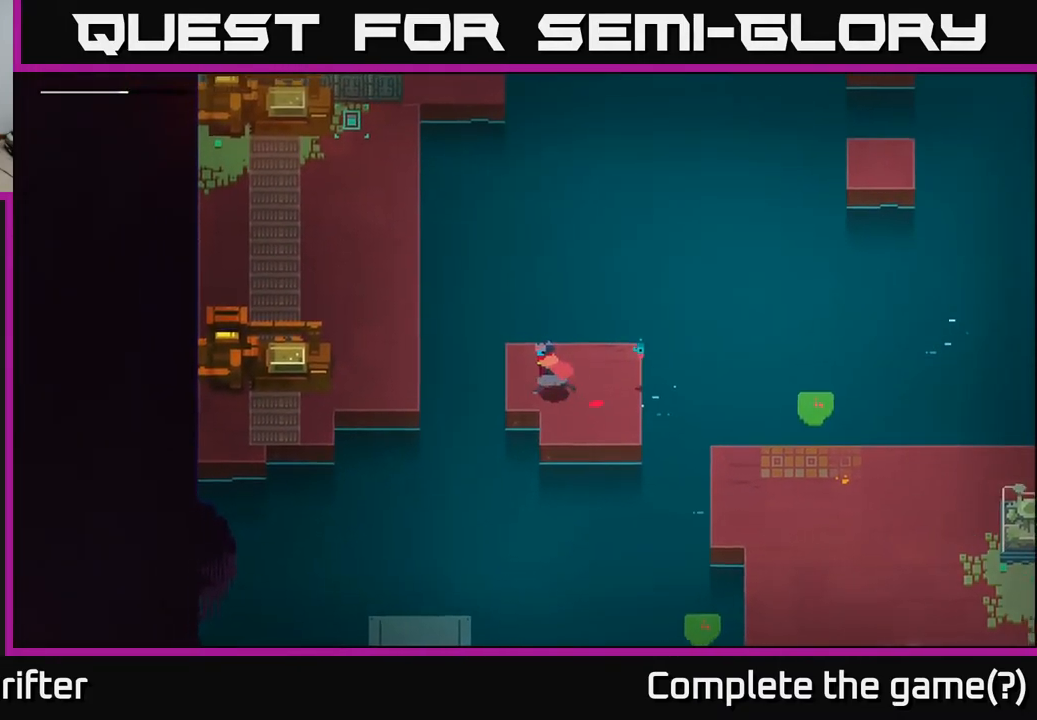
{"buttons": [], "left_stick": "up-left", "right_stick": "center", "events": [[283, "A", "down"], [400, "left_stick", "up-left"], [450, "A", "up"]]}
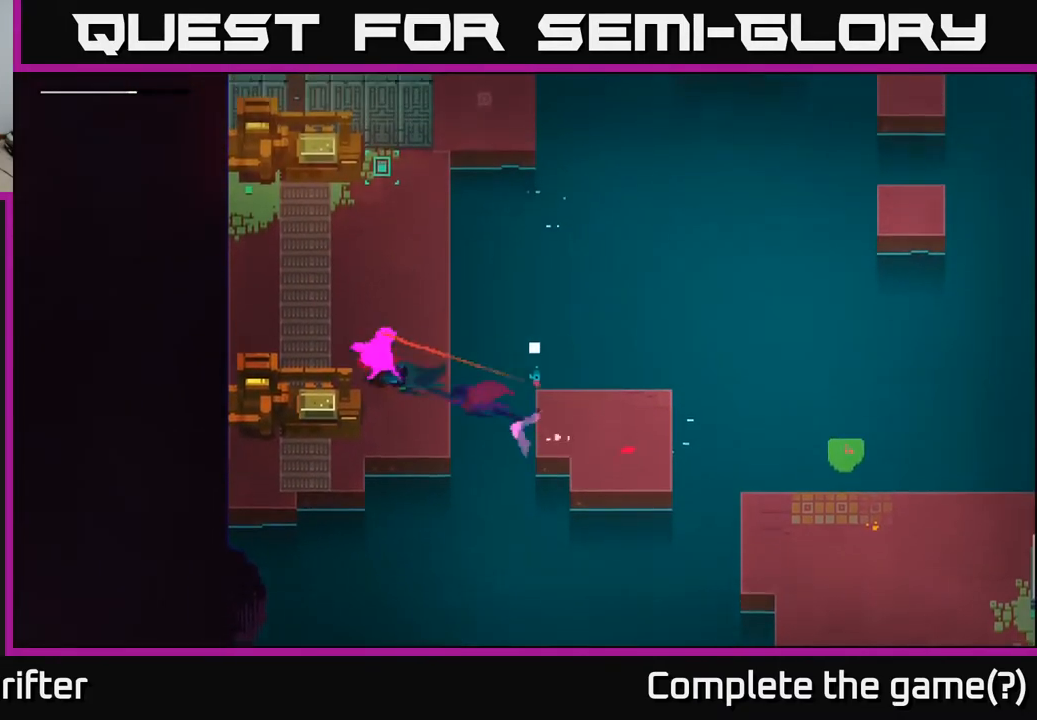
{"buttons": [], "left_stick": "up", "right_stick": "center", "events": [[67, "left_stick", "up"]]}
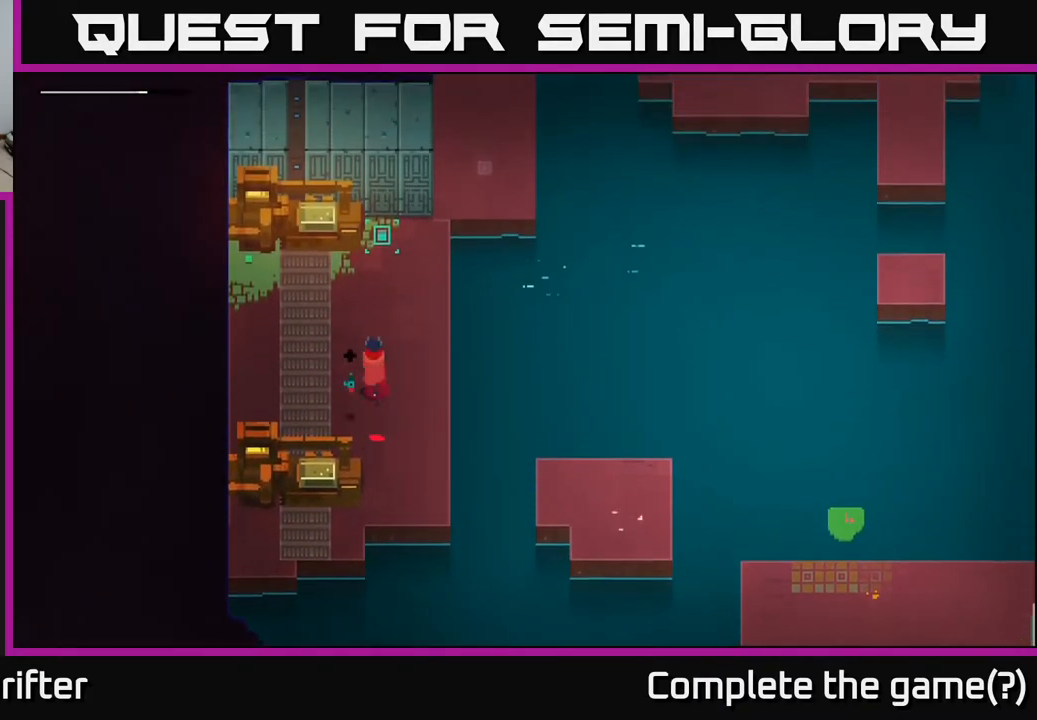
{"buttons": [], "left_stick": "up", "right_stick": "center", "events": []}
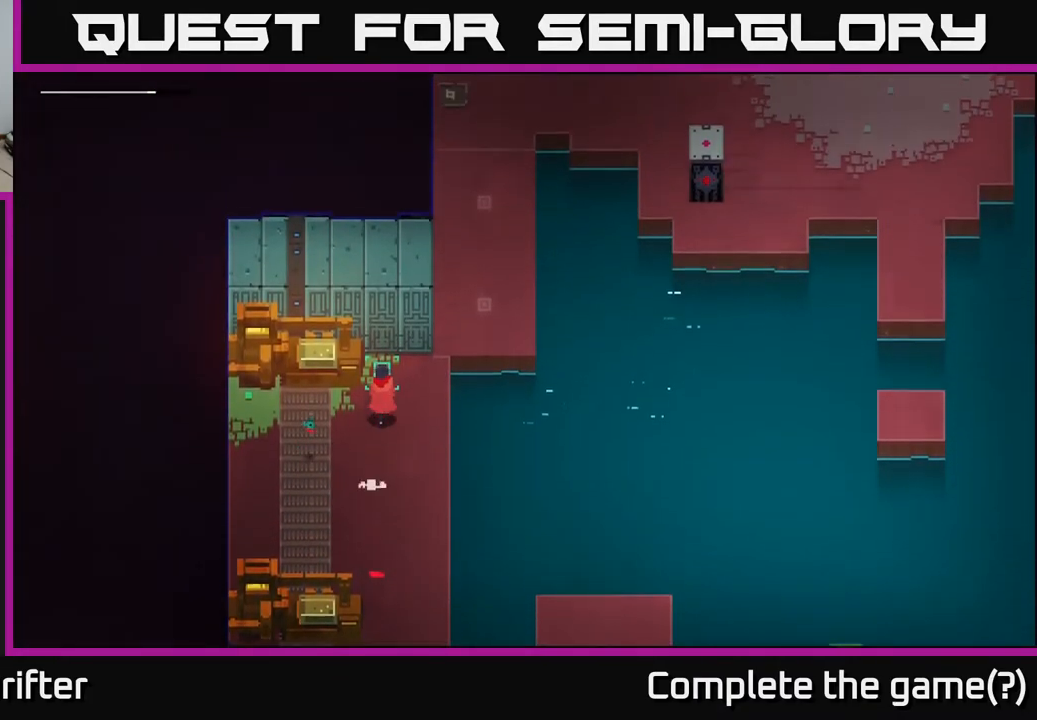
{"buttons": [], "left_stick": "up-right", "right_stick": "center", "events": [[200, "left_stick", "up-right"]]}
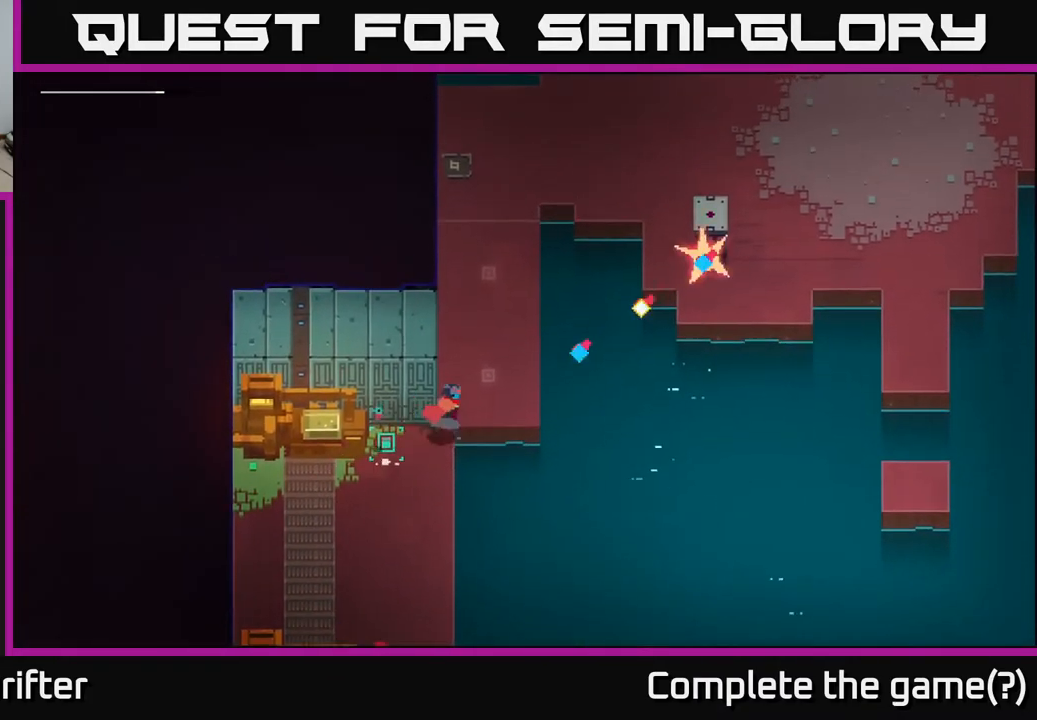
{"buttons": [], "left_stick": "up-left", "right_stick": "center", "events": [[133, "left_stick", "up"], [150, "A", "down"], [267, "A", "up"], [500, "left_stick", "up-left"]]}
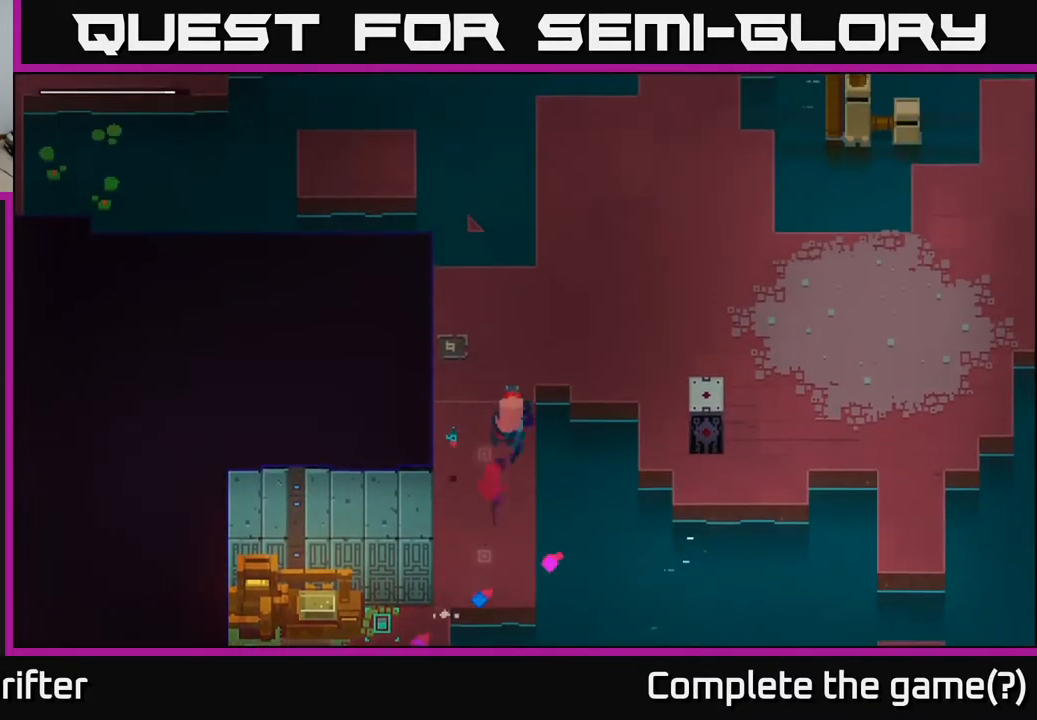
{"buttons": [], "left_stick": "down", "right_stick": "center", "events": [[350, "left_stick", "center"], [500, "left_stick", "down"]]}
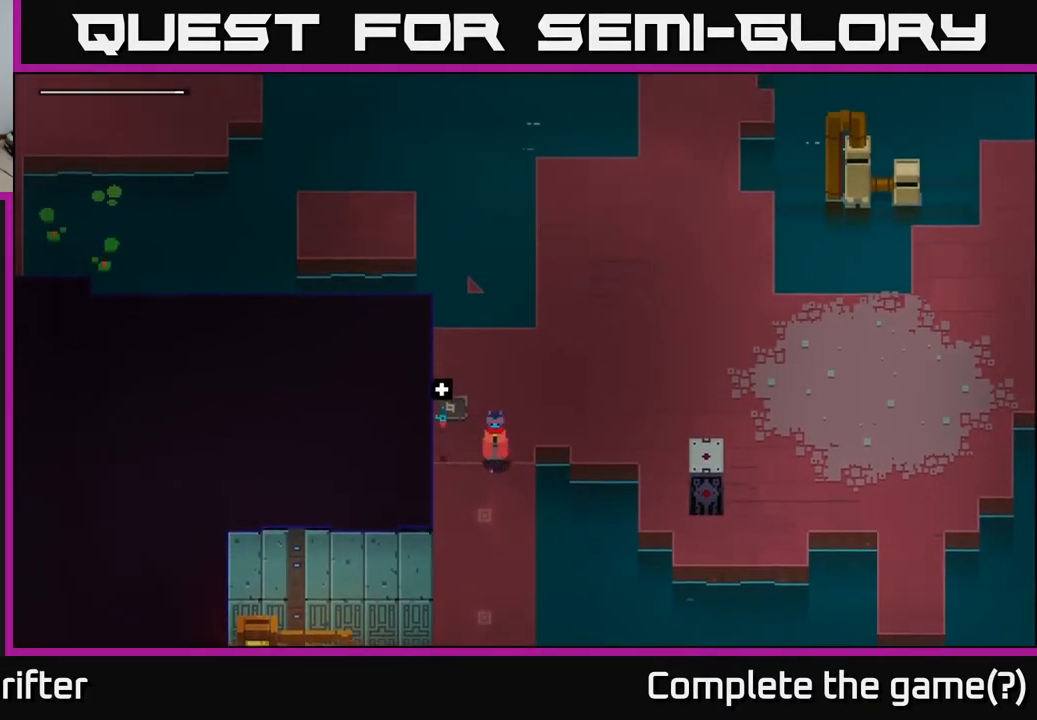
{"buttons": [], "left_stick": "down-left", "right_stick": "center", "events": [[350, "A", "down"], [433, "left_stick", "down-left"], [483, "A", "up"]]}
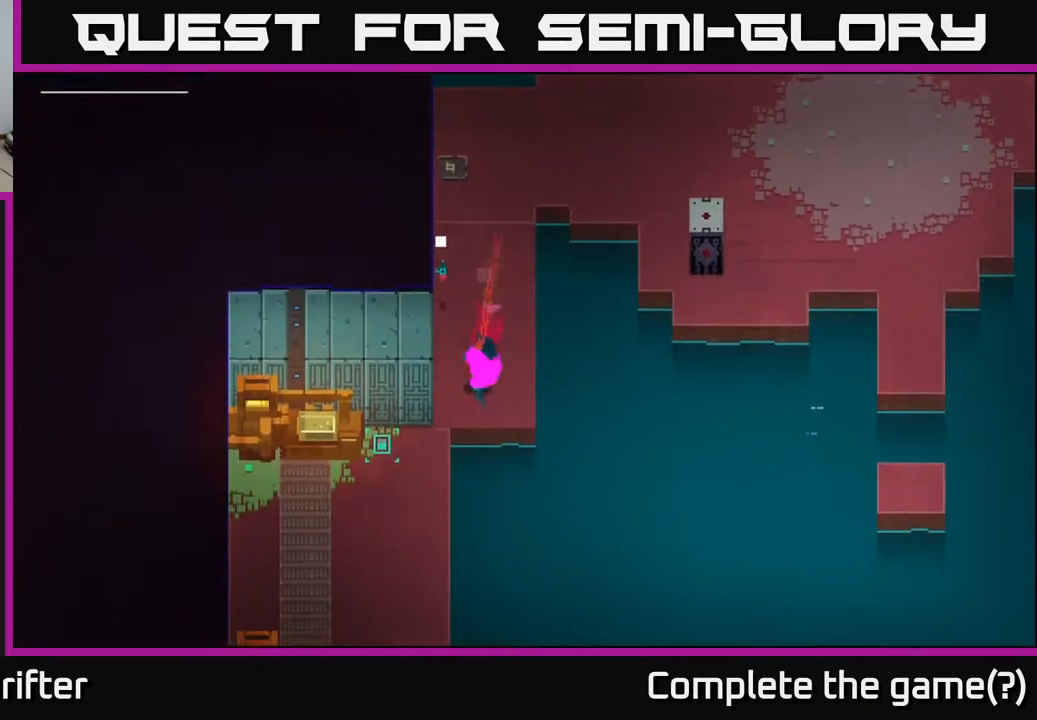
{"buttons": [], "left_stick": "down", "right_stick": "center", "events": [[133, "A", "down"], [267, "A", "up"], [450, "left_stick", "down"]]}
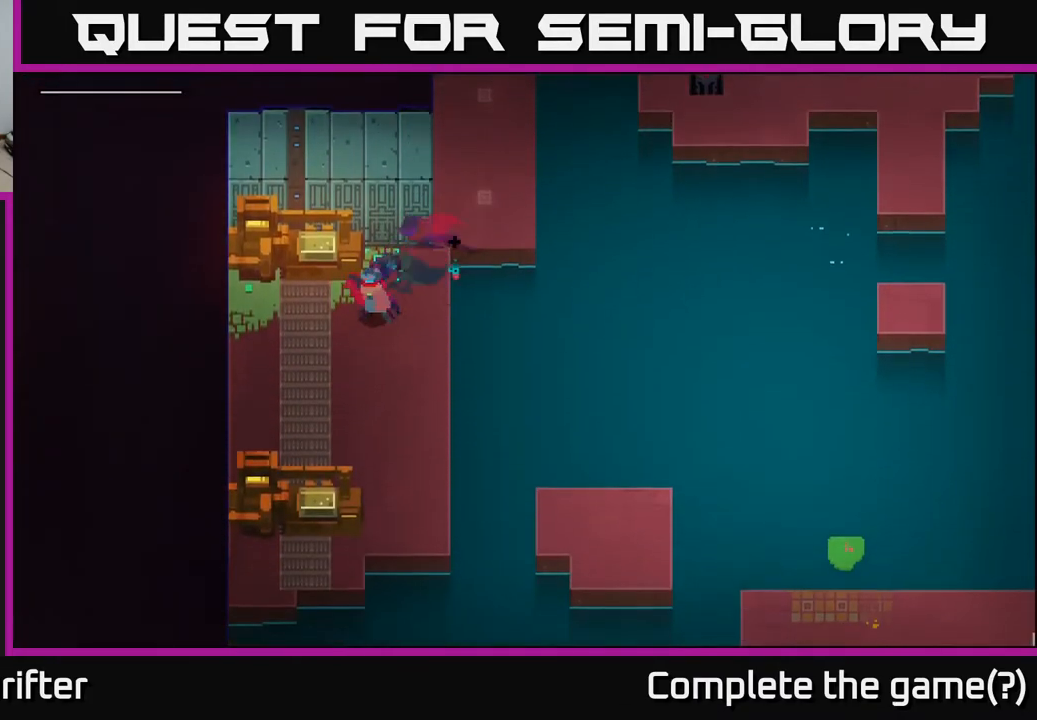
{"buttons": [], "left_stick": "down", "right_stick": "center", "events": []}
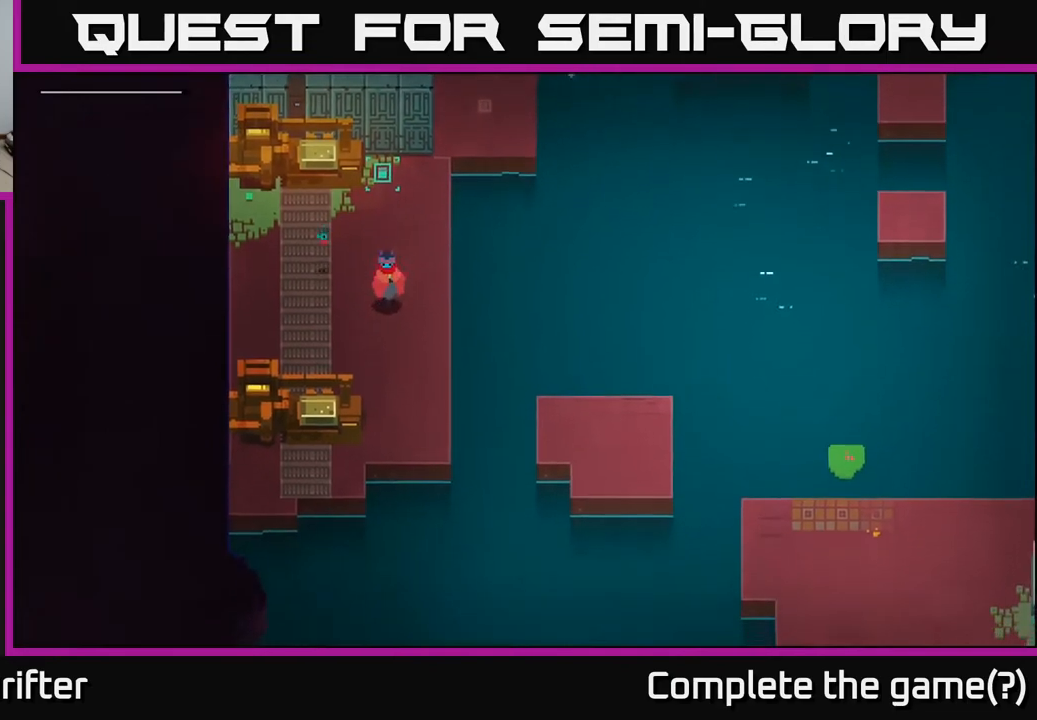
{"buttons": [], "left_stick": "down", "right_stick": "center", "events": []}
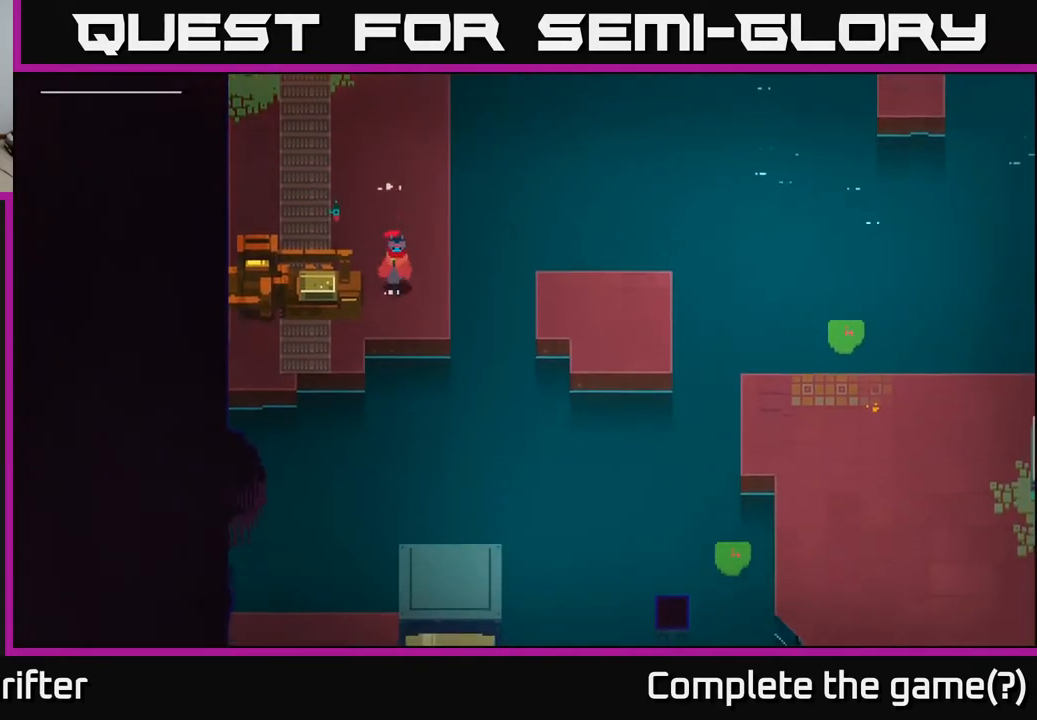
{"buttons": [], "left_stick": "right", "right_stick": "center", "events": [[100, "left_stick", "center"], [233, "left_stick", "right"]]}
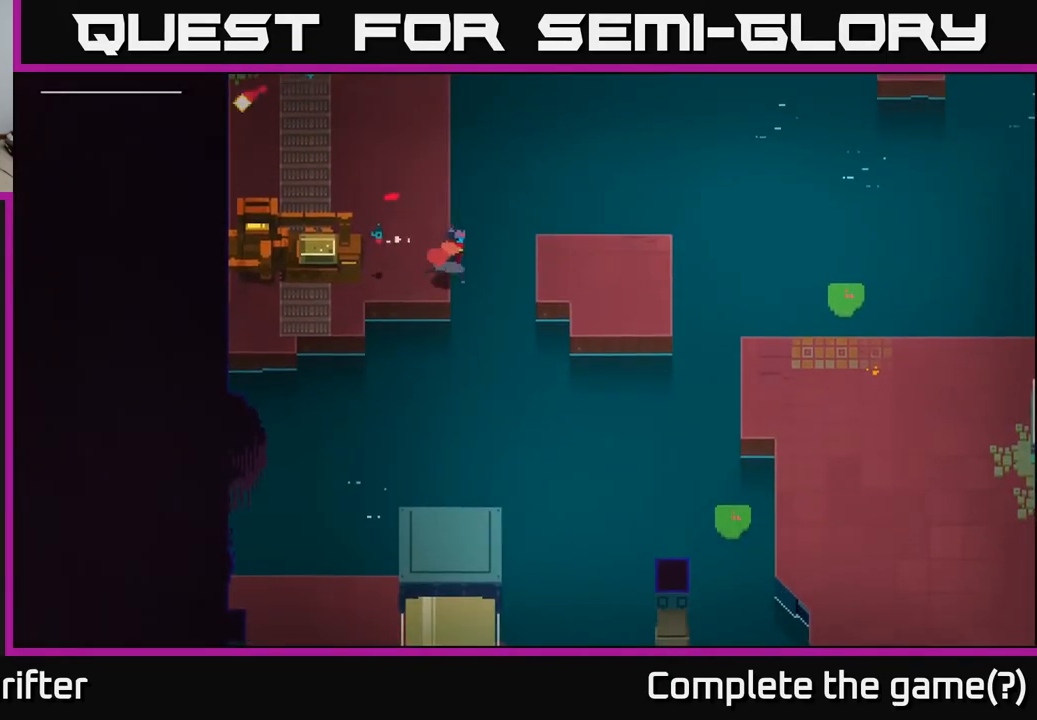
{"buttons": [], "left_stick": "down-right", "right_stick": "center", "events": [[100, "A", "down"], [233, "A", "up"], [433, "left_stick", "down-right"]]}
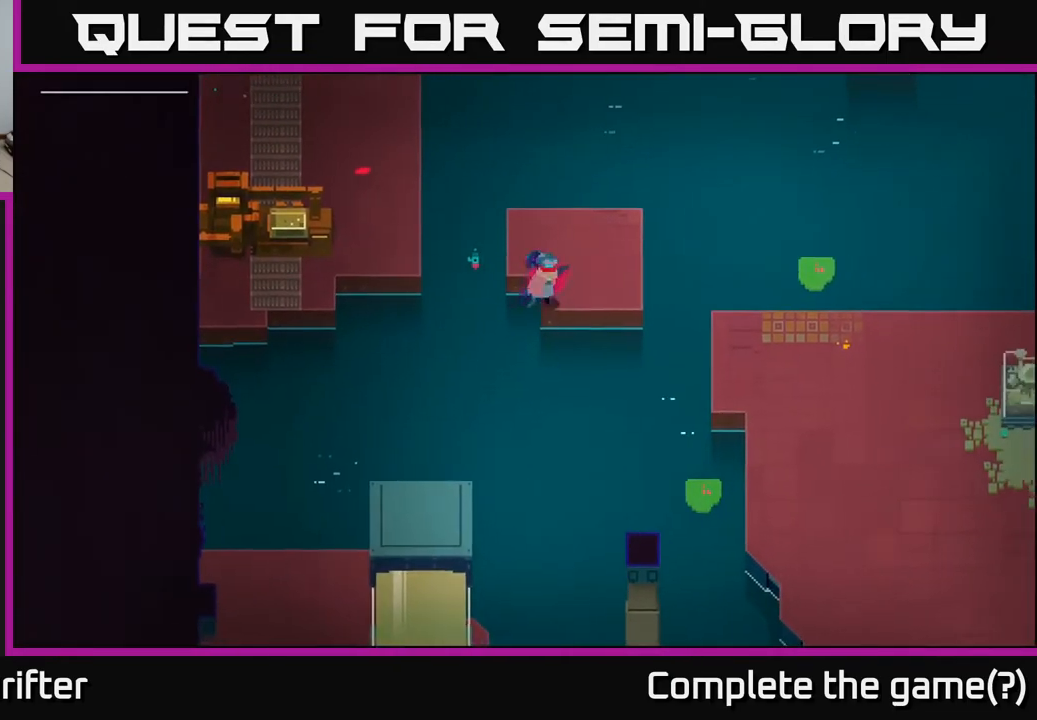
{"buttons": [], "left_stick": "right", "right_stick": "center", "events": [[67, "right_stick", "down"], [383, "left_stick", "center"], [433, "right_stick", "center"], [500, "left_stick", "right"]]}
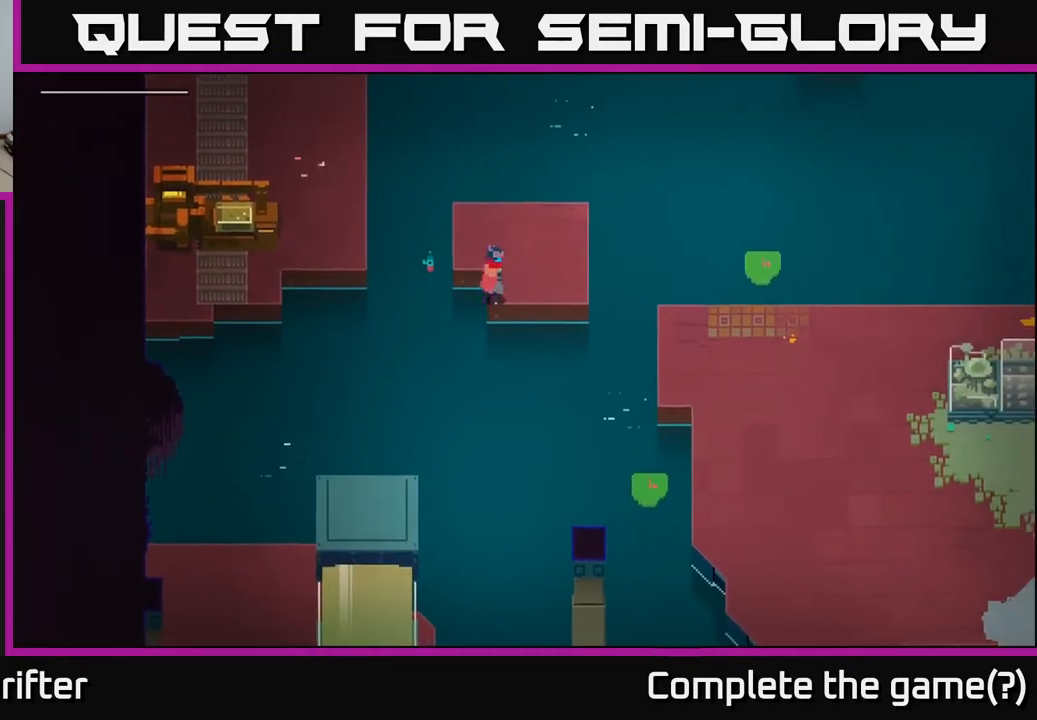
{"buttons": ["A"], "left_stick": "down-right", "right_stick": "center", "events": [[383, "left_stick", "down-right"], [483, "A", "down"]]}
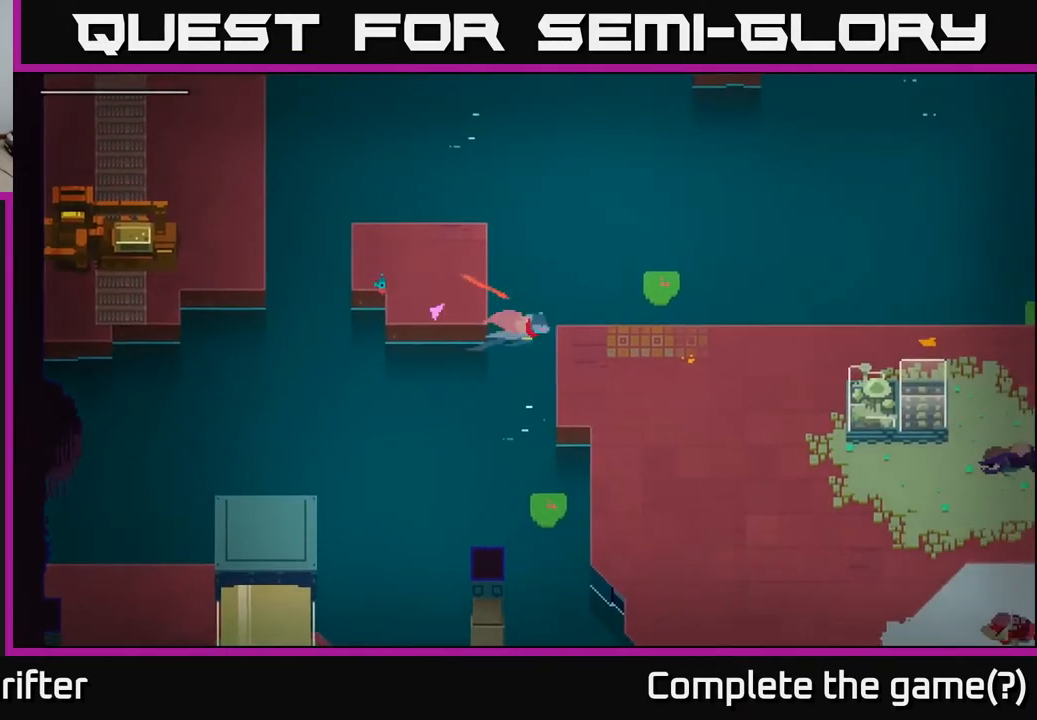
{"buttons": ["A"], "left_stick": "down", "right_stick": "center", "events": [[133, "A", "up"], [333, "left_stick", "down"], [383, "A", "down"]]}
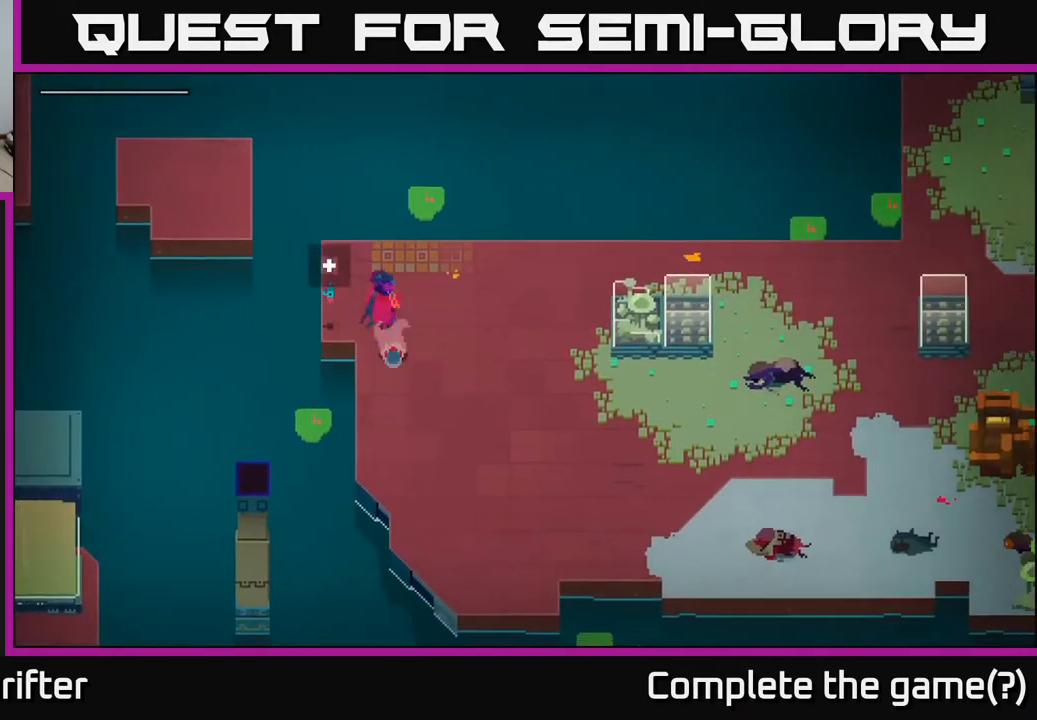
{"buttons": [], "left_stick": "down-right", "right_stick": "center", "events": [[50, "A", "up"], [117, "left_stick", "down-right"]]}
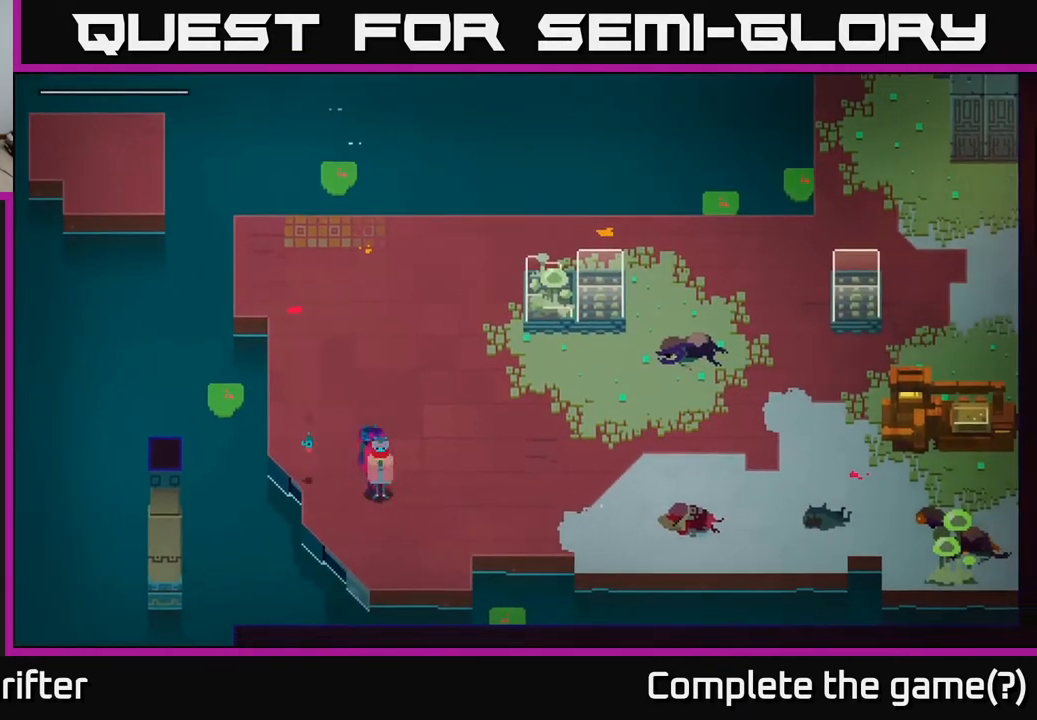
{"buttons": [], "left_stick": "down", "right_stick": "center", "events": [[17, "left_stick", "down"]]}
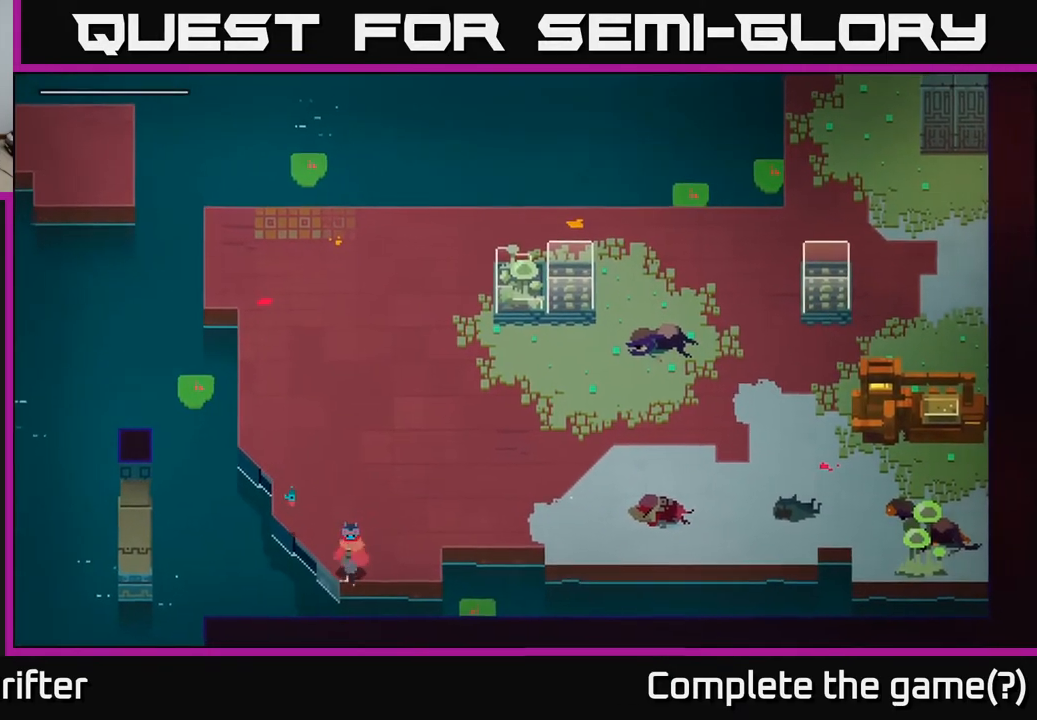
{"buttons": [], "left_stick": "up-right", "right_stick": "center", "events": [[67, "left_stick", "center"], [200, "left_stick", "right"], [300, "left_stick", "up-right"]]}
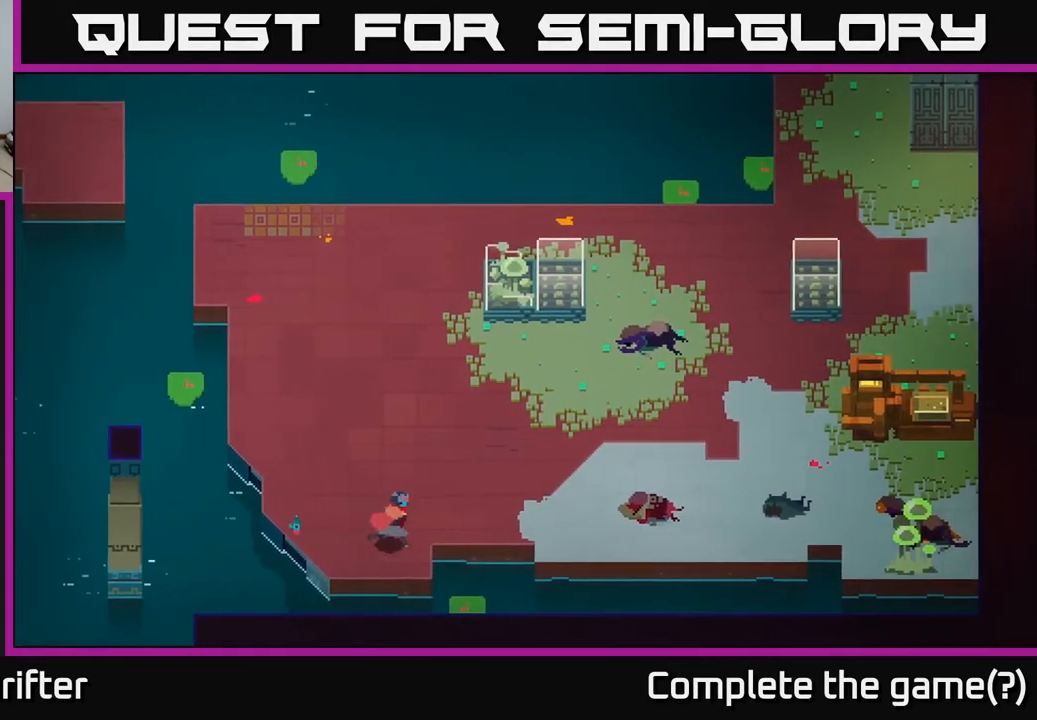
{"buttons": [], "left_stick": "right", "right_stick": "center", "events": [[33, "left_stick", "right"], [250, "A", "down"], [367, "A", "up"]]}
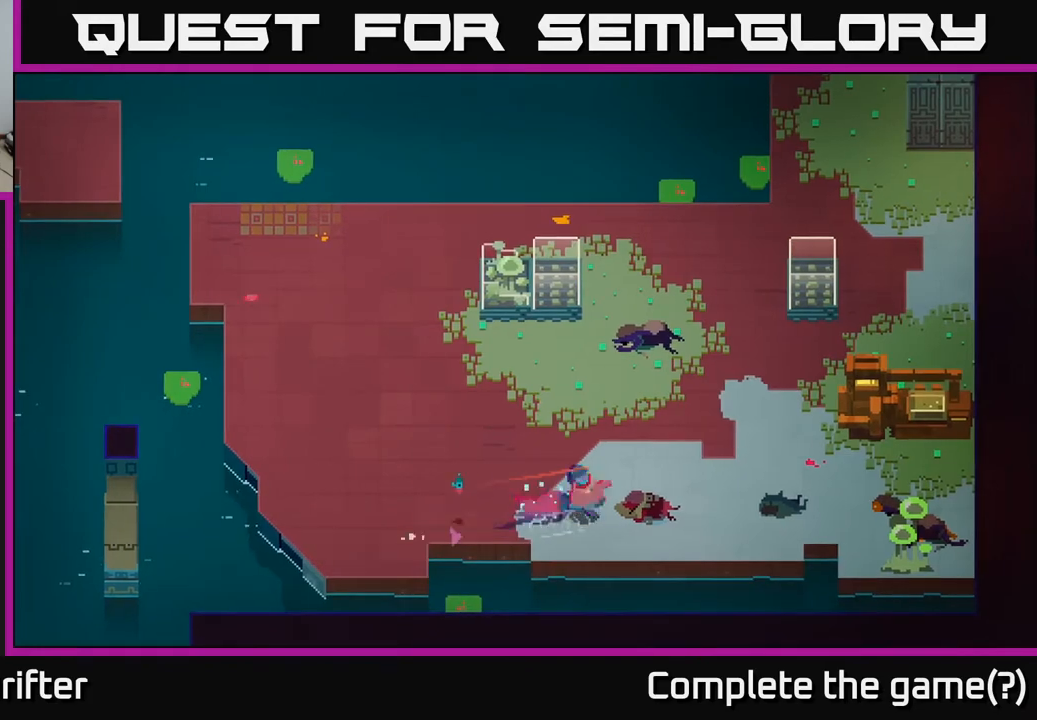
{"buttons": ["A"], "left_stick": "right", "right_stick": "center", "events": [[50, "A", "down"], [133, "A", "up"], [367, "A", "down"]]}
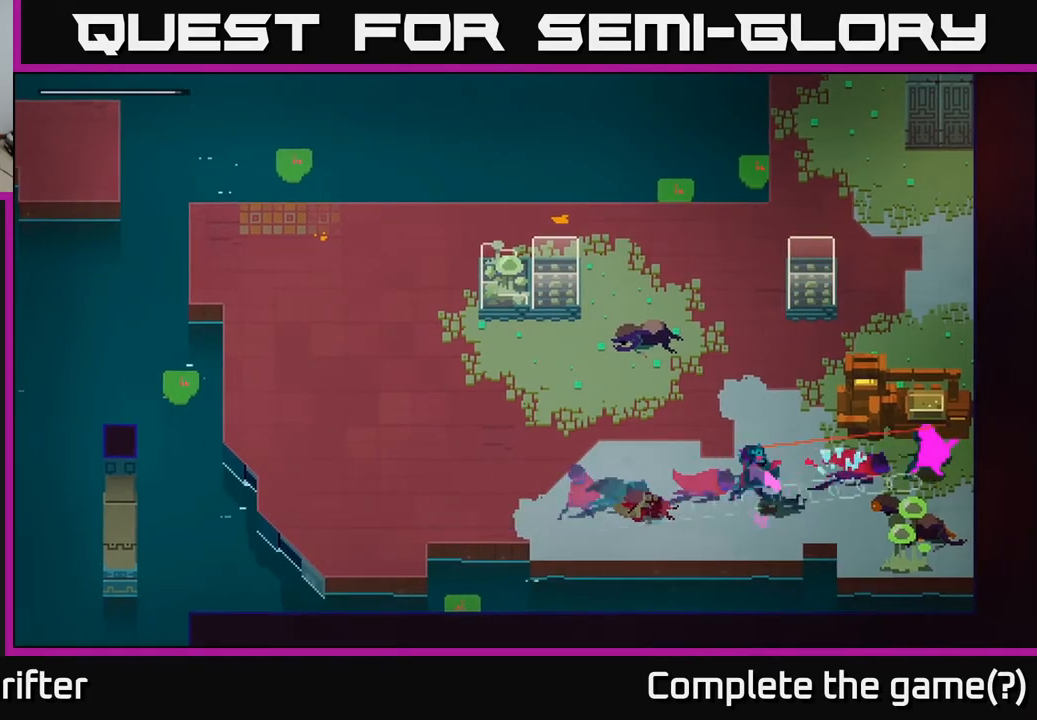
{"buttons": [], "left_stick": "down-right", "right_stick": "center", "events": [[17, "A", "up"], [300, "left_stick", "down-right"]]}
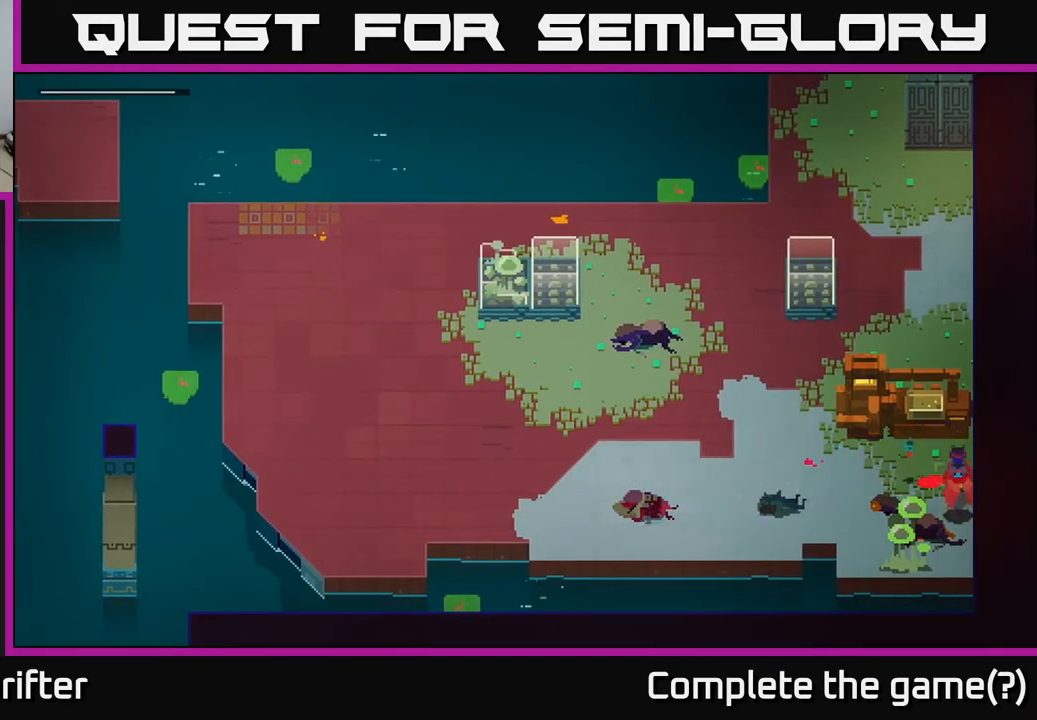
{"buttons": [], "left_stick": "up-left", "right_stick": "center", "events": [[67, "left_stick", "down-left"], [83, "X", "down"], [217, "left_stick", "left"], [233, "X", "up"], [467, "left_stick", "up-left"]]}
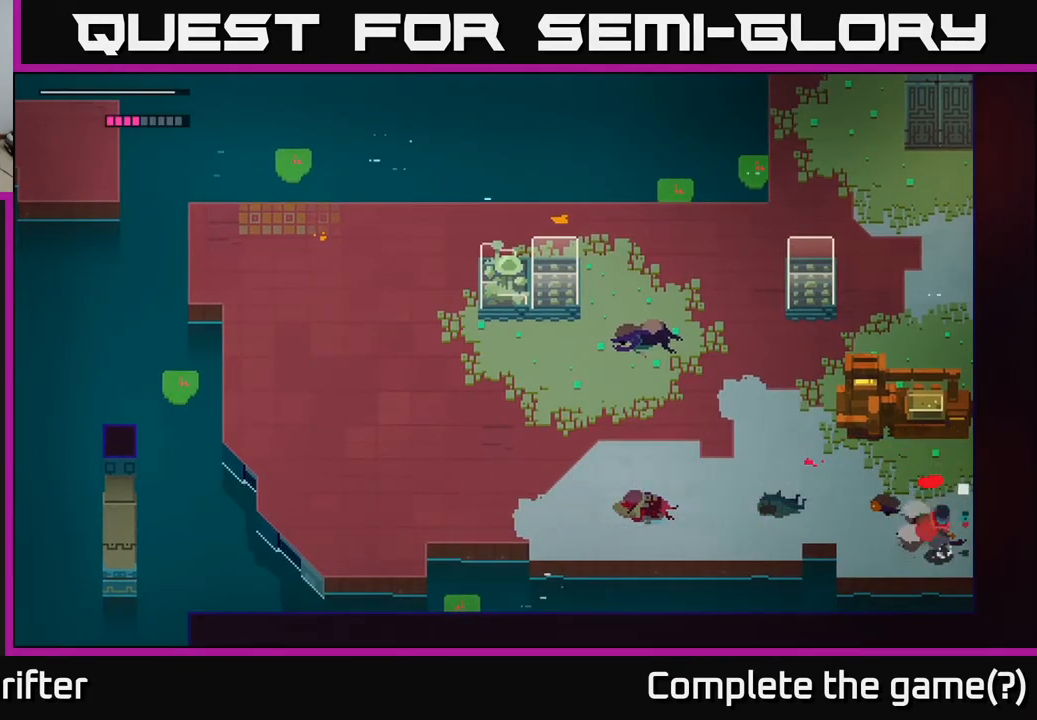
{"buttons": [], "left_stick": "up-left", "right_stick": "center", "events": []}
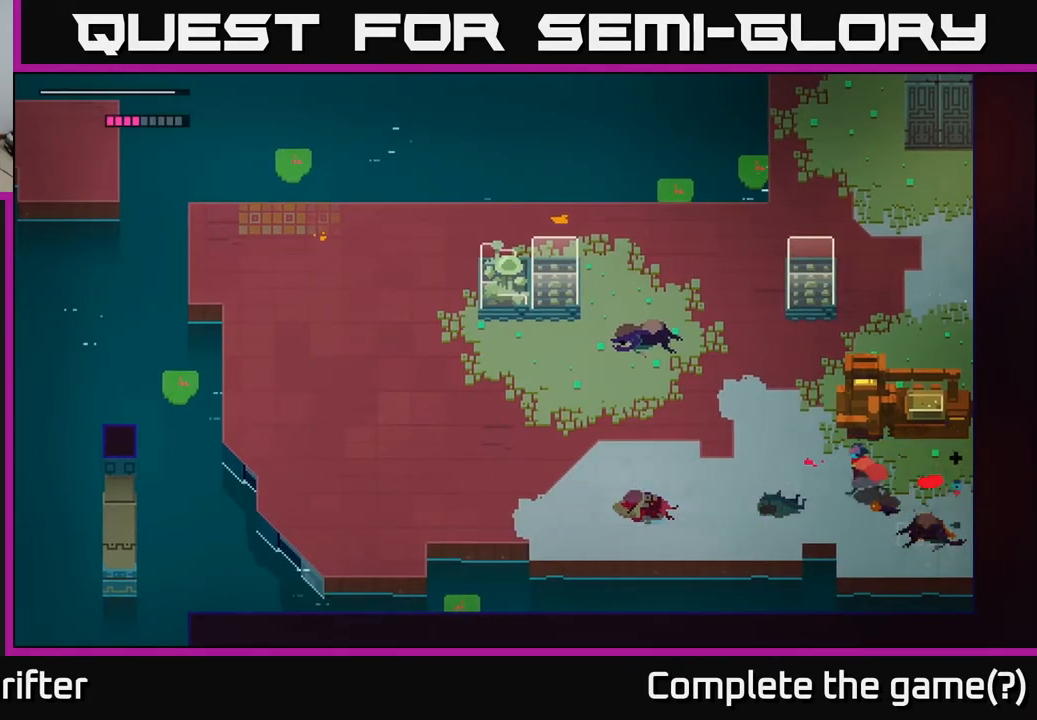
{"buttons": [], "left_stick": "up-right", "right_stick": "center", "events": [[483, "left_stick", "up-right"]]}
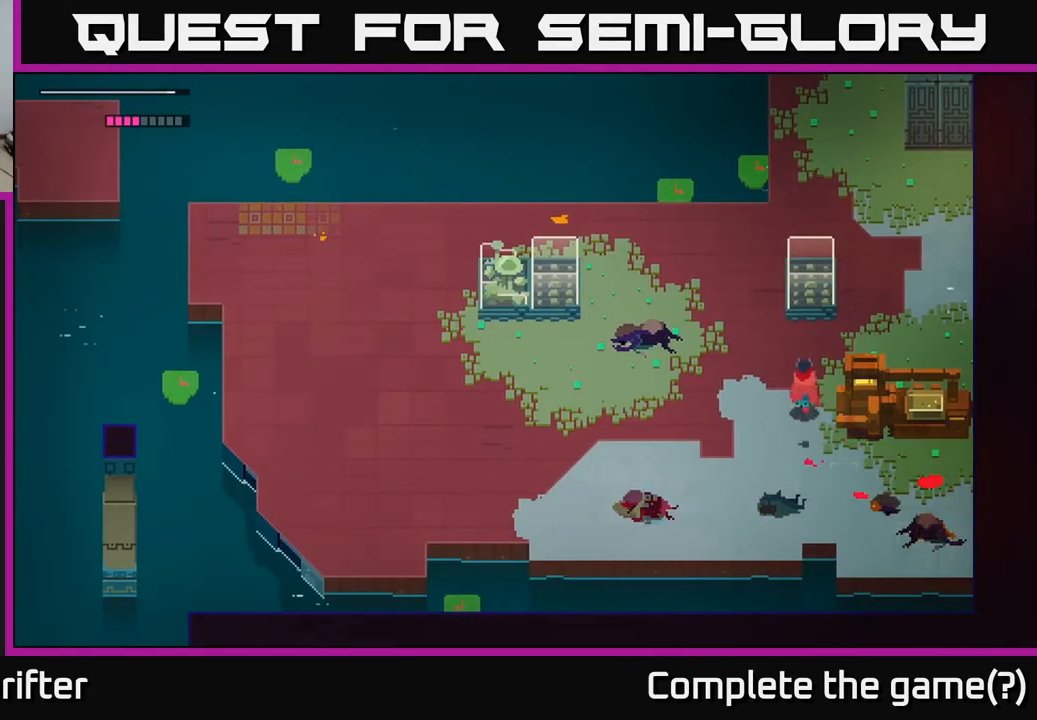
{"buttons": [], "left_stick": "up-right", "right_stick": "center", "events": []}
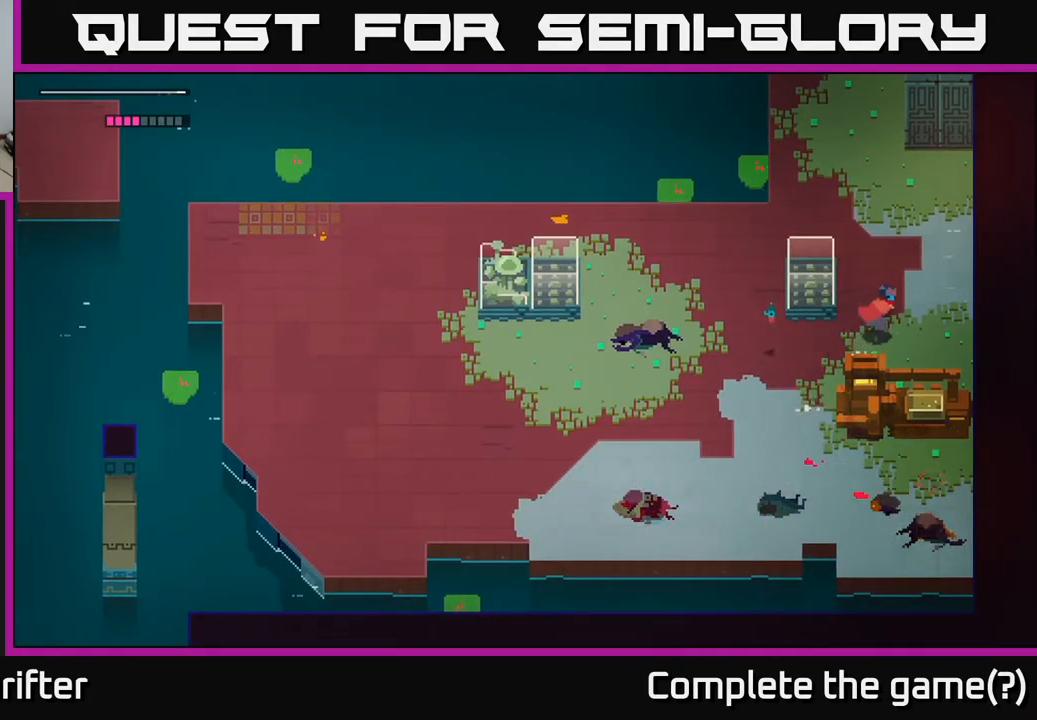
{"buttons": [], "left_stick": "up", "right_stick": "center", "events": [[183, "left_stick", "up-left"], [400, "left_stick", "up"]]}
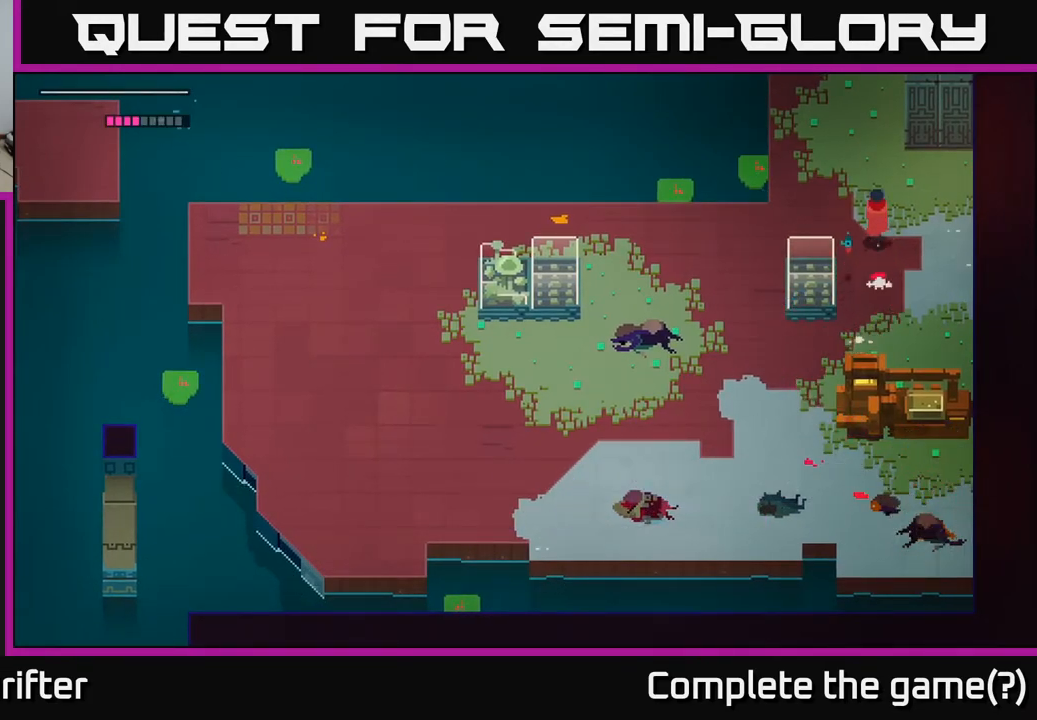
{"buttons": [], "left_stick": "up", "right_stick": "center", "events": [[117, "A", "down"], [233, "A", "up"]]}
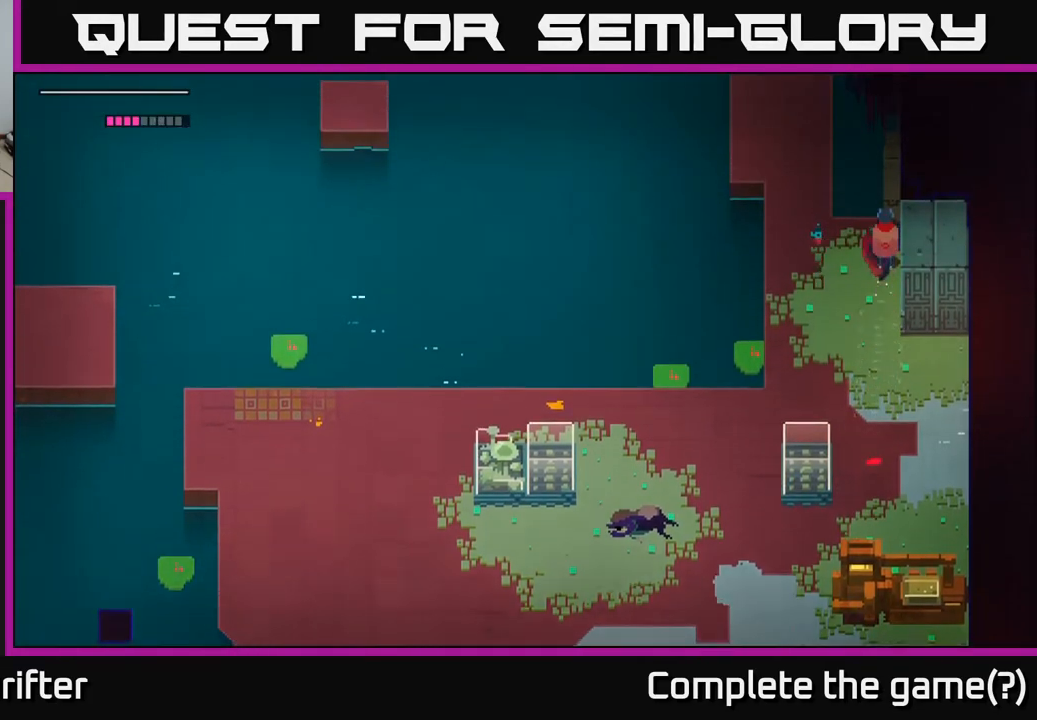
{"buttons": [], "left_stick": "left", "right_stick": "center", "events": [[33, "left_stick", "up-right"], [283, "left_stick", "up-left"], [450, "left_stick", "left"]]}
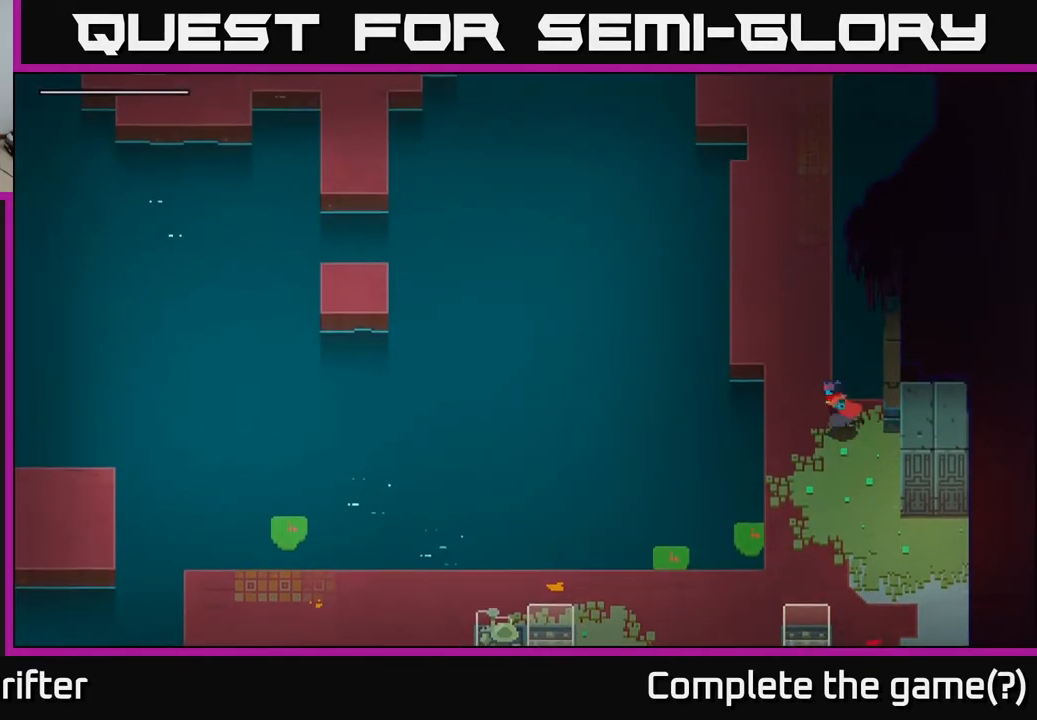
{"buttons": ["A"], "left_stick": "up", "right_stick": "center", "events": [[100, "left_stick", "up-left"], [283, "left_stick", "up"], [417, "A", "down"]]}
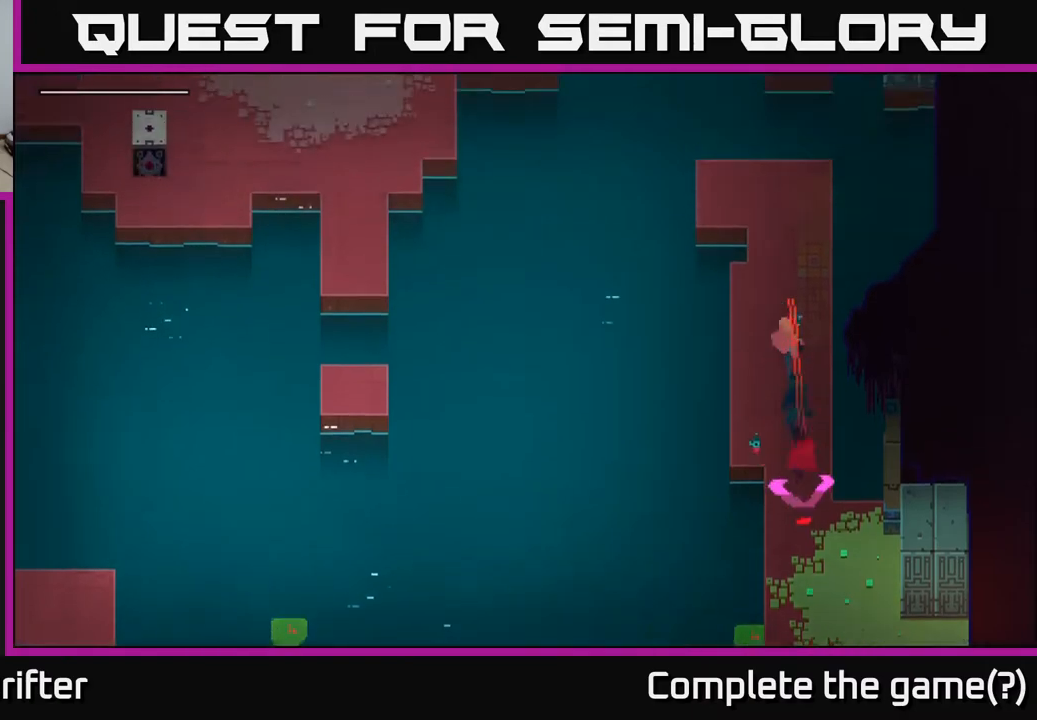
{"buttons": [], "left_stick": "up", "right_stick": "center", "events": [[17, "A", "up"]]}